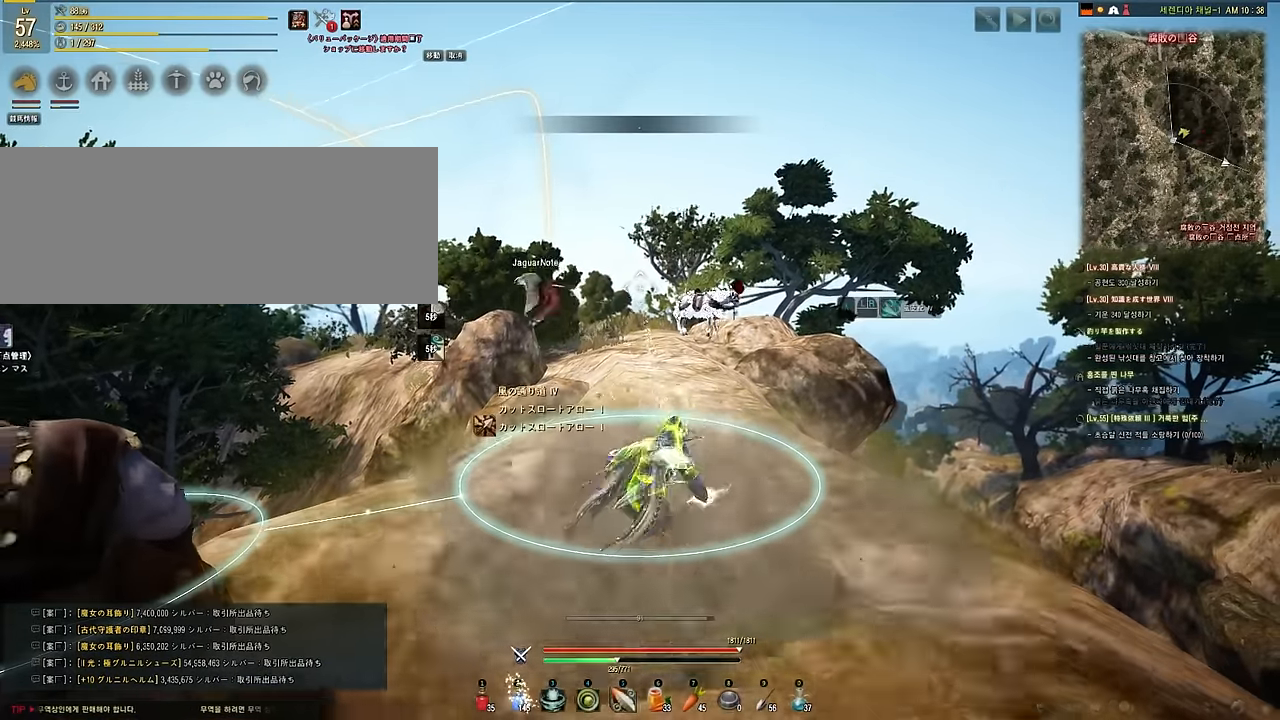
Gameplay with keyboard and mouse; each line is a JSON object with the keys and mouse buttons held at the frame after it. "events" lists presses ("down") and releases ("up") of "a", "d", "e", "f", "q", "s", "shift", "space", "tab", "w", "mouse_left" and "mouse_right" between this image and that frame as [ms after this image, input, new state], when the widget could be followed in between. "mouse_left", "mouse_right" = the "left", "right" buttons of the "mouse" list. No other keys are recorded. Mouse movement is not recorded.
{"keys": ["shift"], "mouse": ["left", "right"], "events": [[33, "s", "up"], [66, "e", "up"]]}
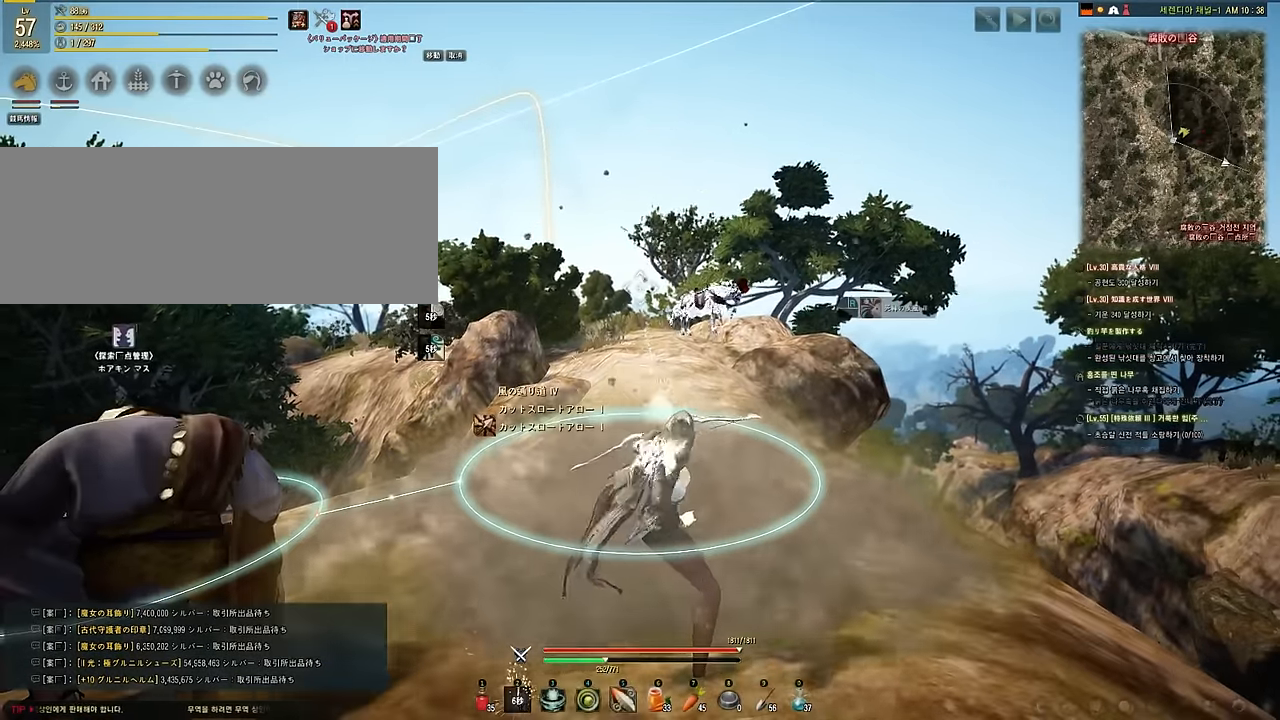
{"keys": ["shift"], "mouse": ["left", "right"], "events": []}
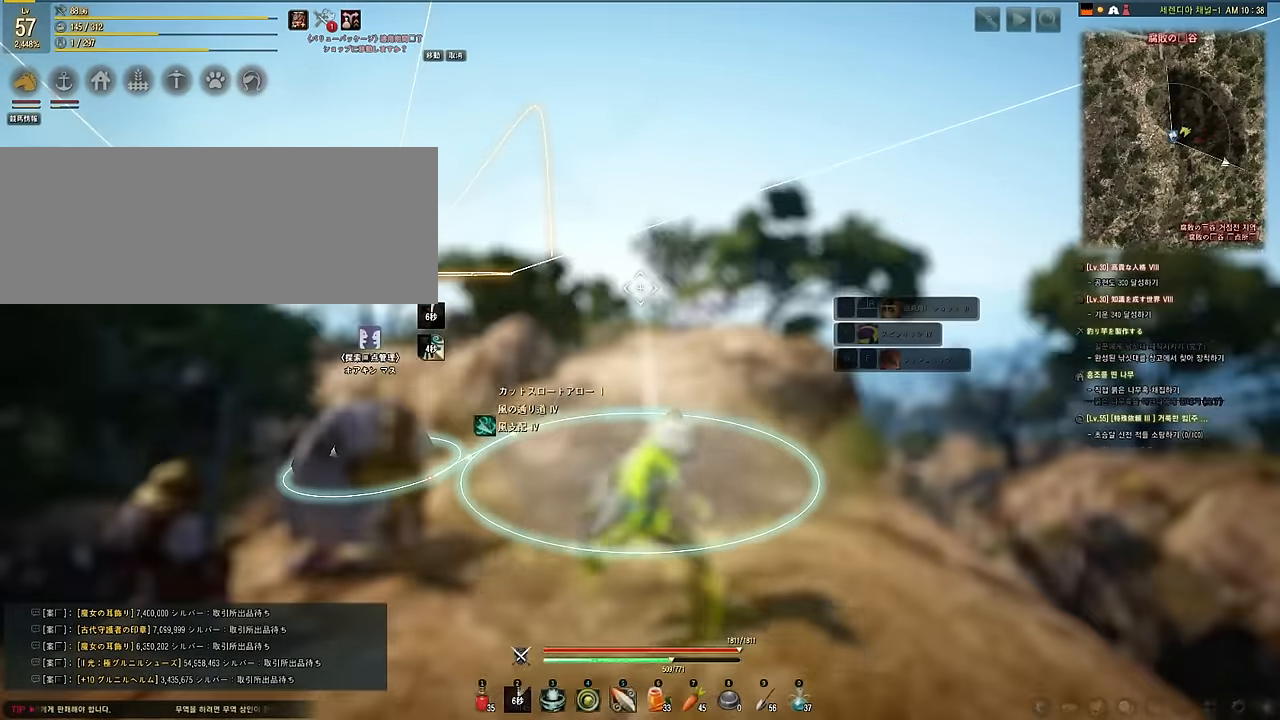
{"keys": ["w"], "mouse": [], "events": [[16, "mouse_left", "up"], [16, "mouse_right", "up"], [66, "shift", "up"], [183, "w", "down"]]}
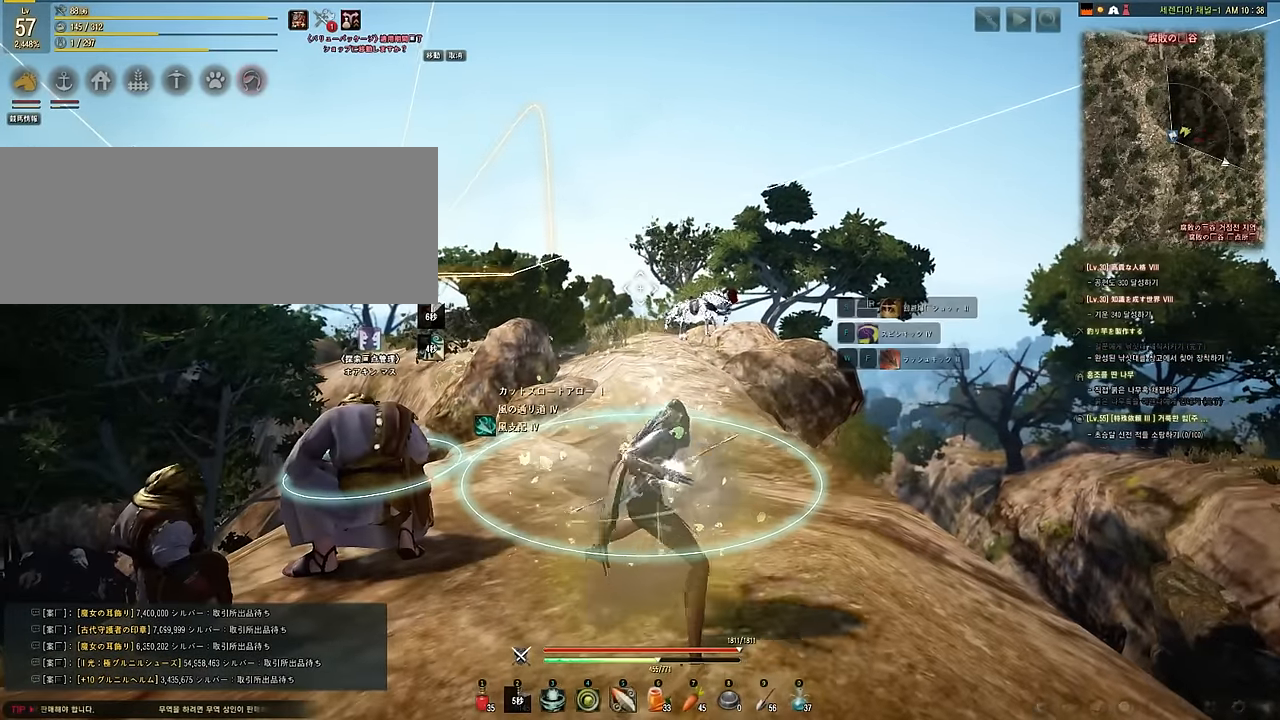
{"keys": ["w"], "mouse": [], "events": []}
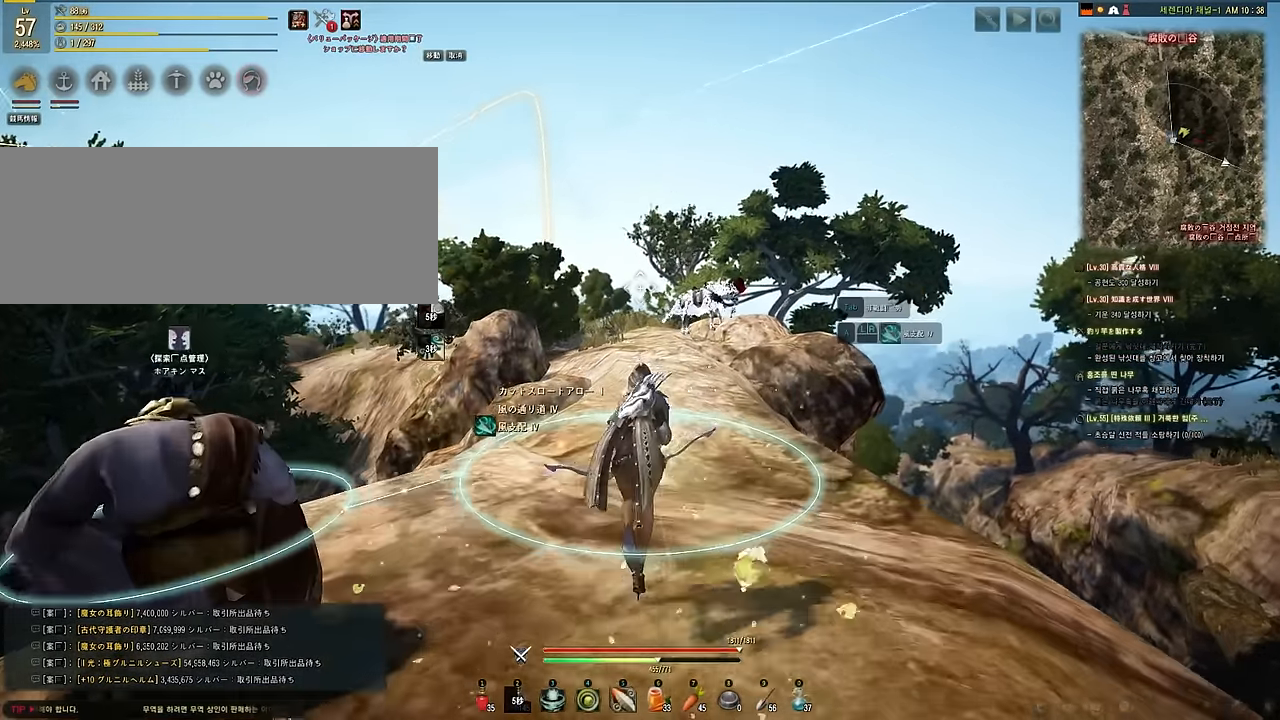
{"keys": ["w"], "mouse": [], "events": []}
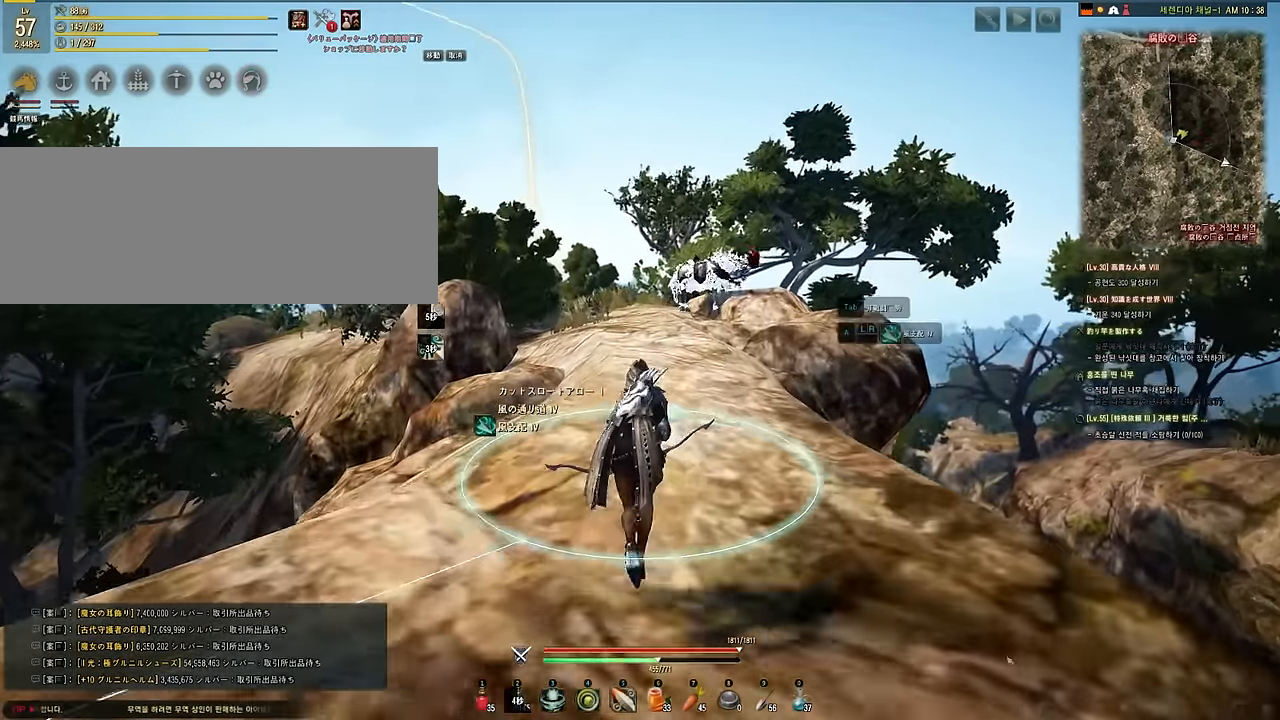
{"keys": ["w"], "mouse": [], "events": []}
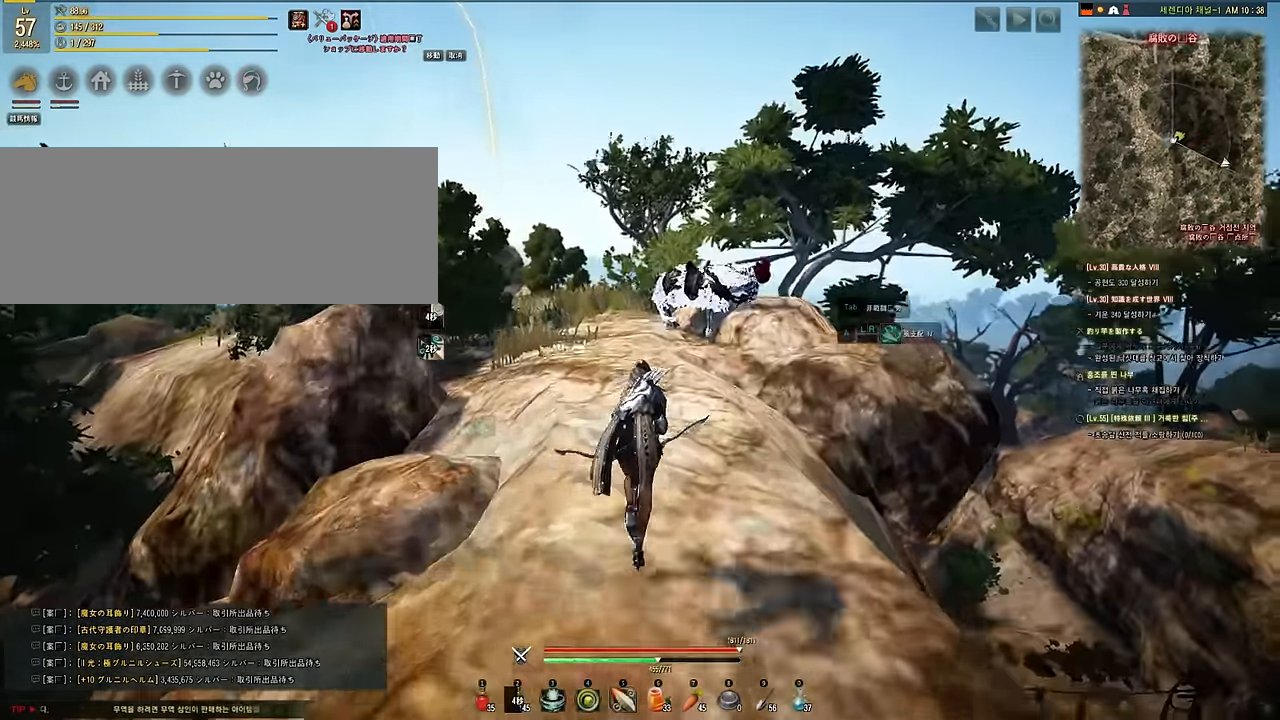
{"keys": ["a"], "mouse": [], "events": [[233, "w", "up"], [316, "a", "down"]]}
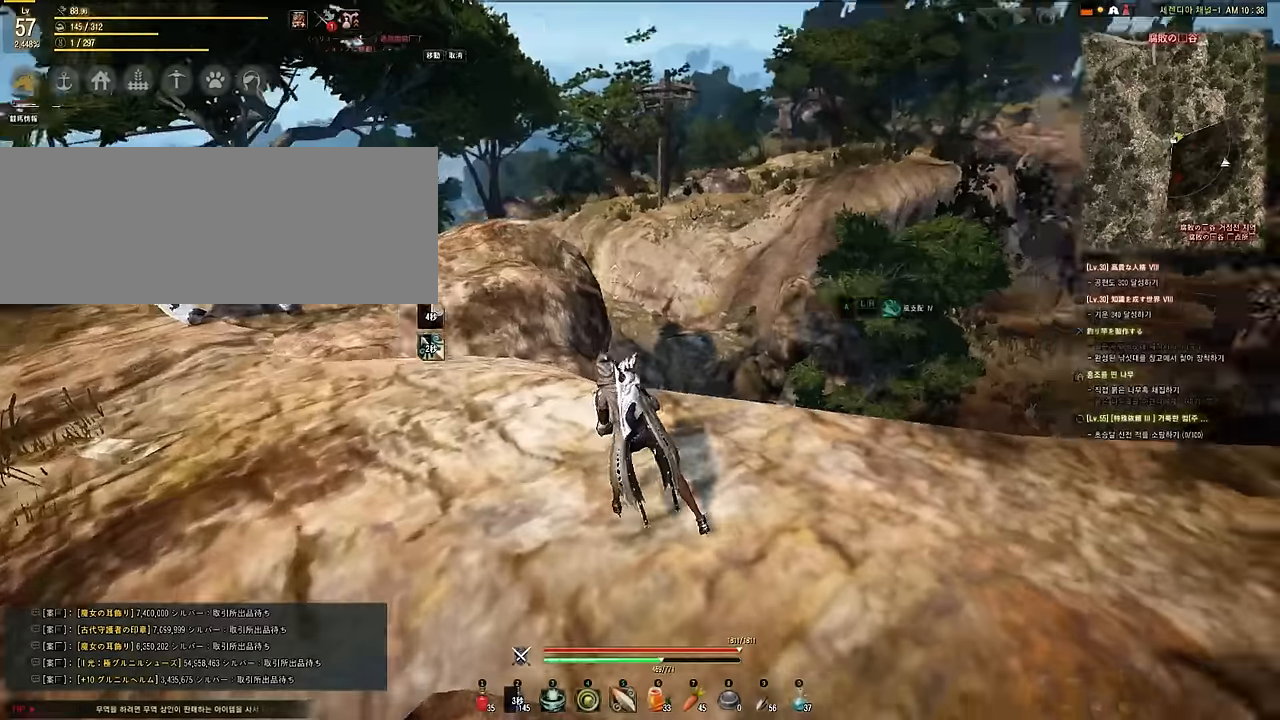
{"keys": ["w"], "mouse": [], "events": [[34, "a", "up"], [450, "w", "down"]]}
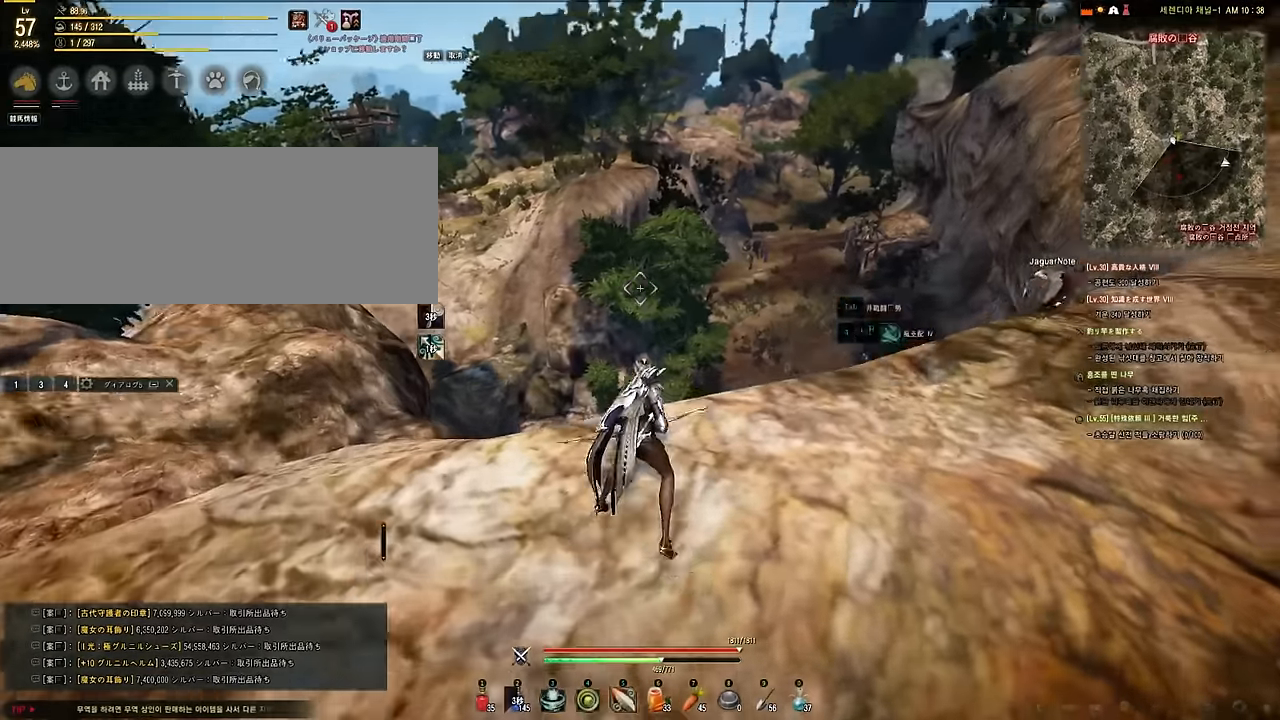
{"keys": ["d"], "mouse": [], "events": [[84, "w", "up"], [217, "d", "down"]]}
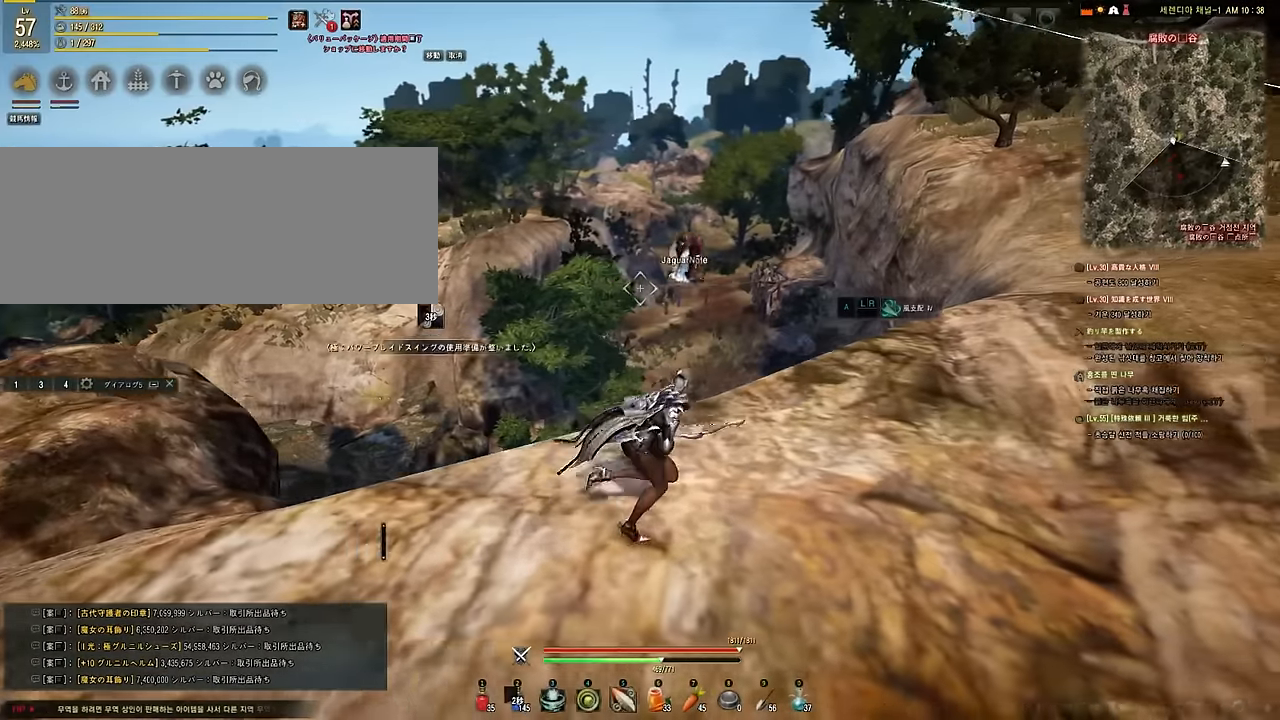
{"keys": [], "mouse": [], "events": [[167, "w", "down"], [234, "d", "up"], [367, "w", "up"]]}
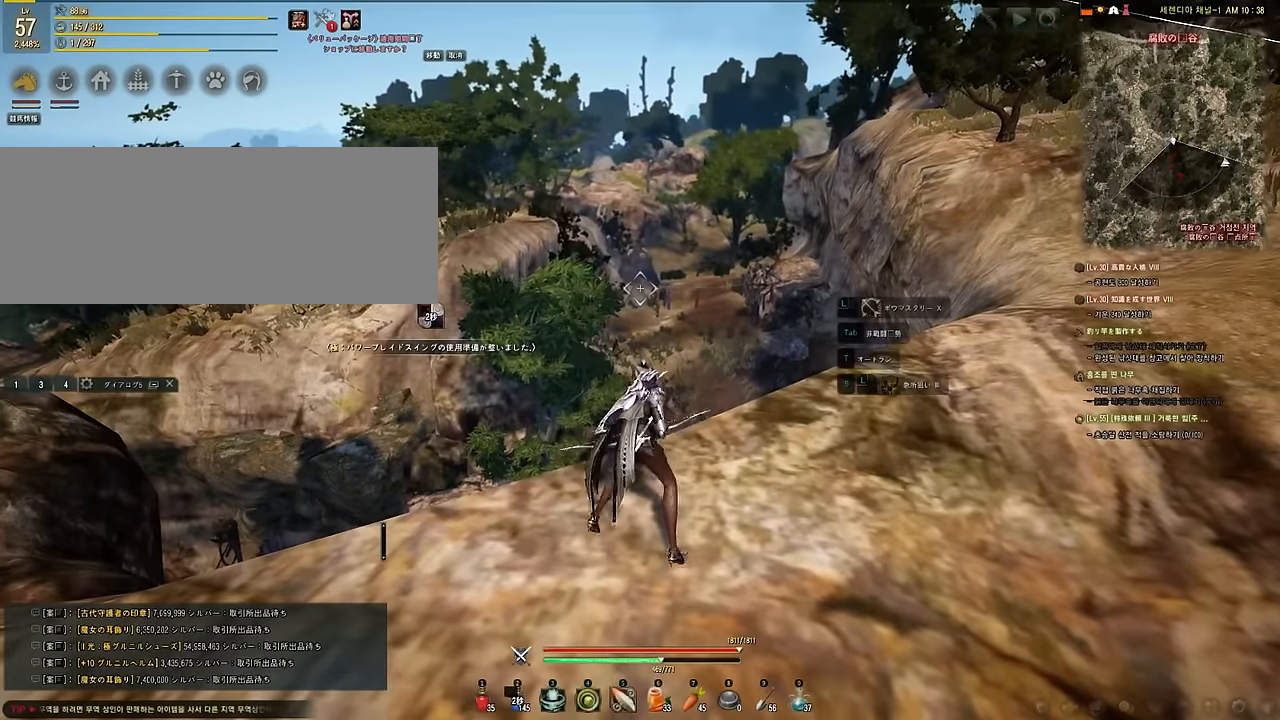
{"keys": ["d"], "mouse": [], "events": [[417, "d", "down"]]}
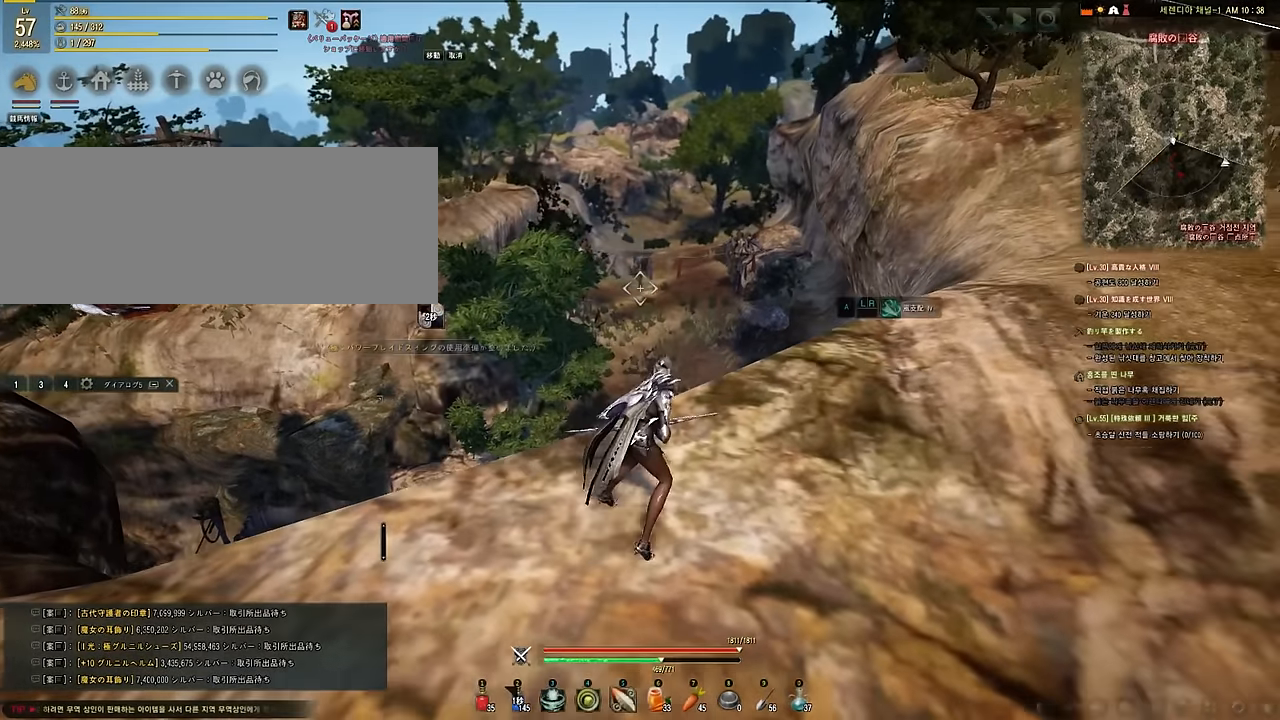
{"keys": [], "mouse": [], "events": [[117, "d", "up"]]}
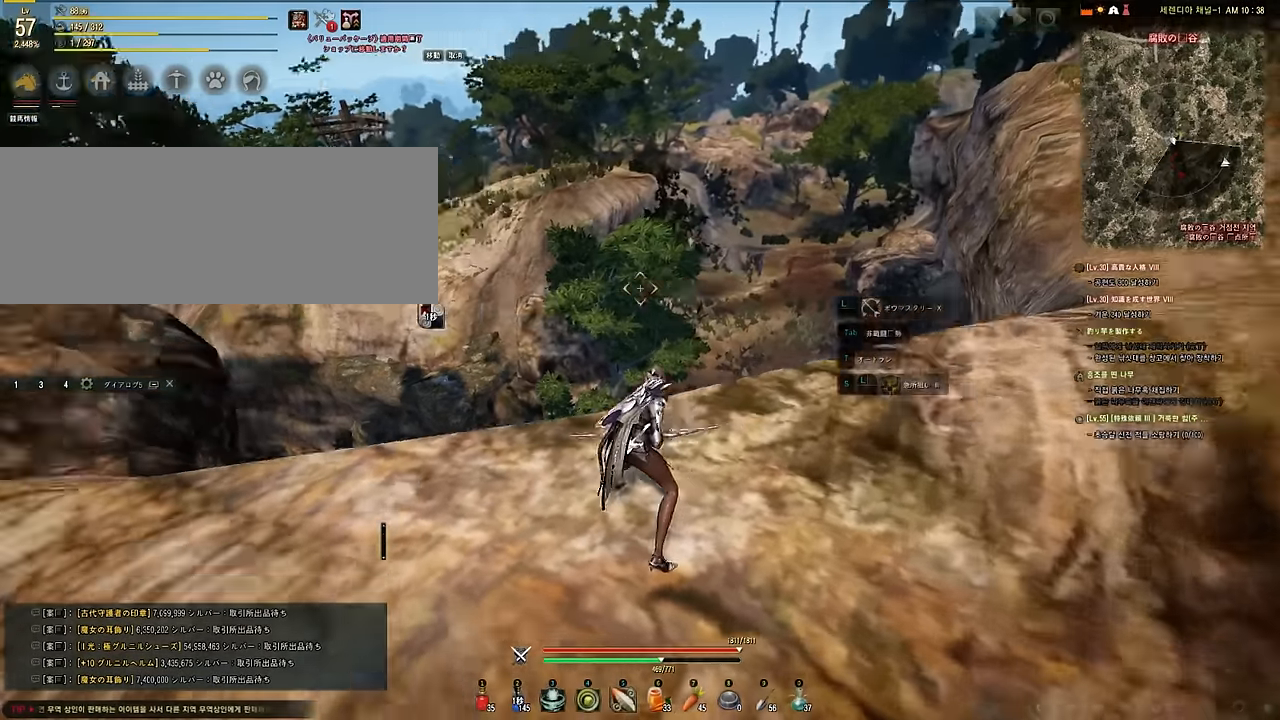
{"keys": [], "mouse": [], "events": []}
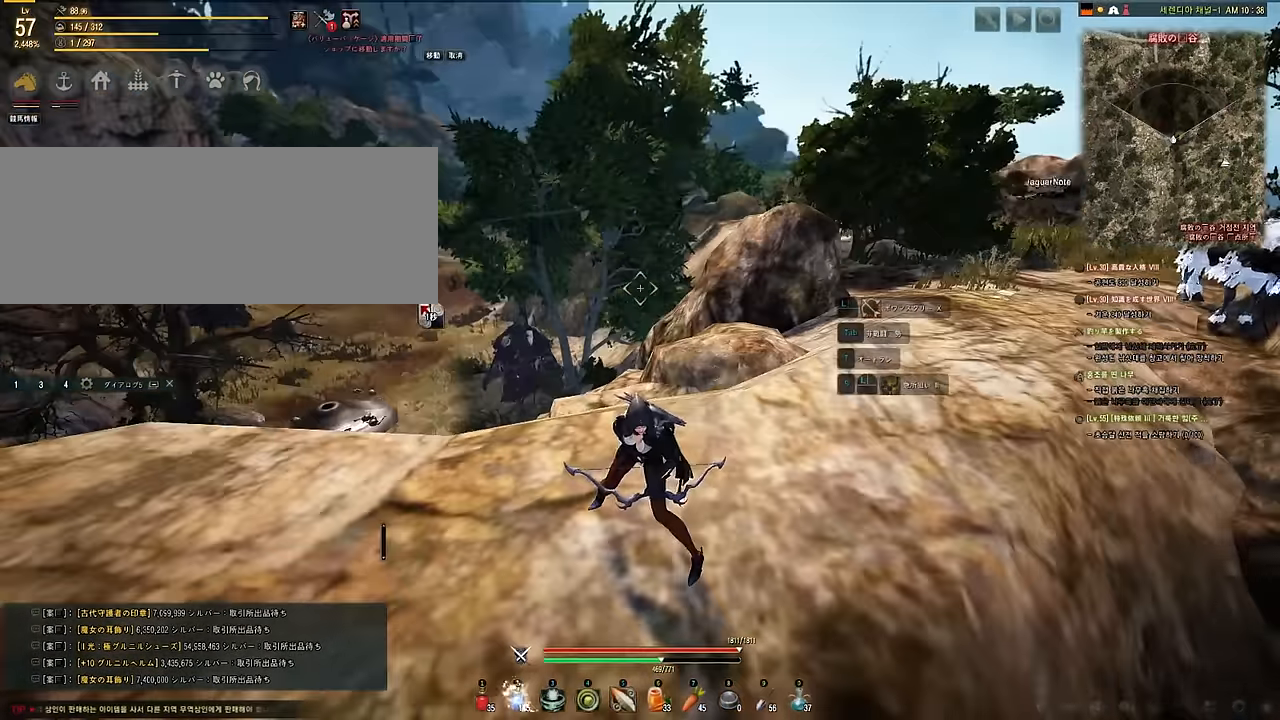
{"keys": ["d", "w"], "mouse": [], "events": [[184, "d", "down"], [217, "w", "down"]]}
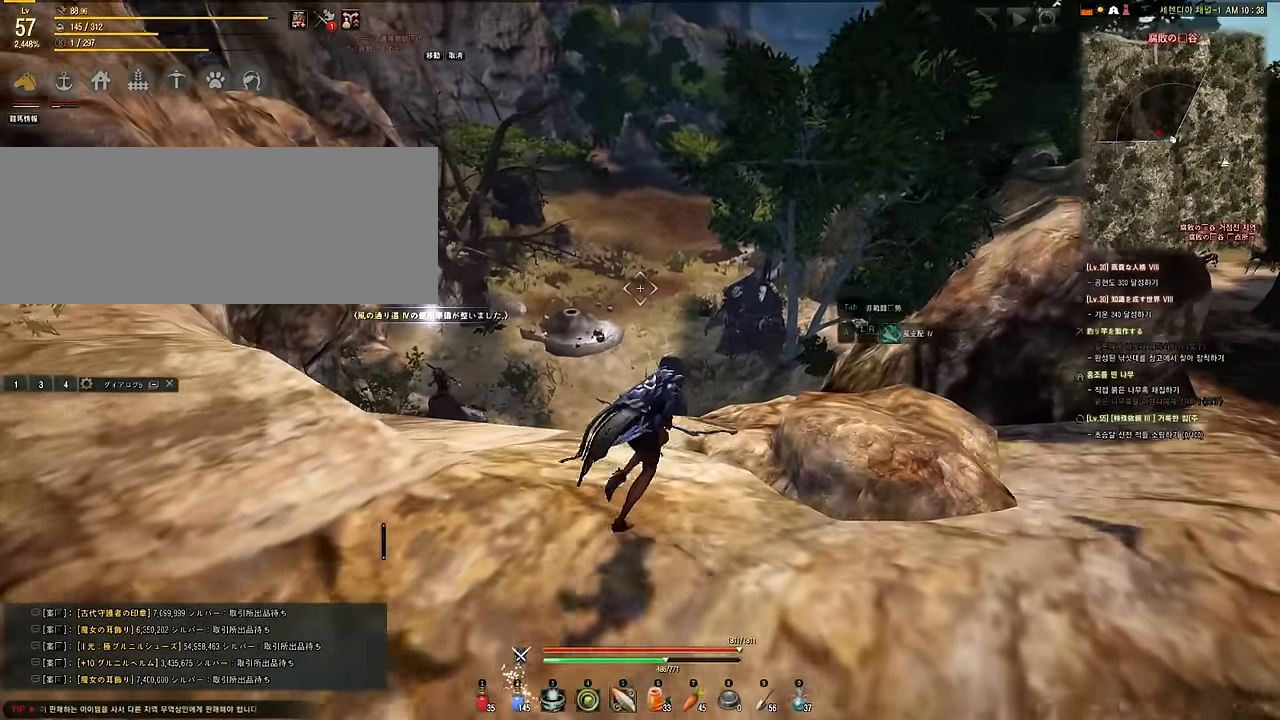
{"keys": [], "mouse": [], "events": [[34, "d", "up"], [67, "w", "up"]]}
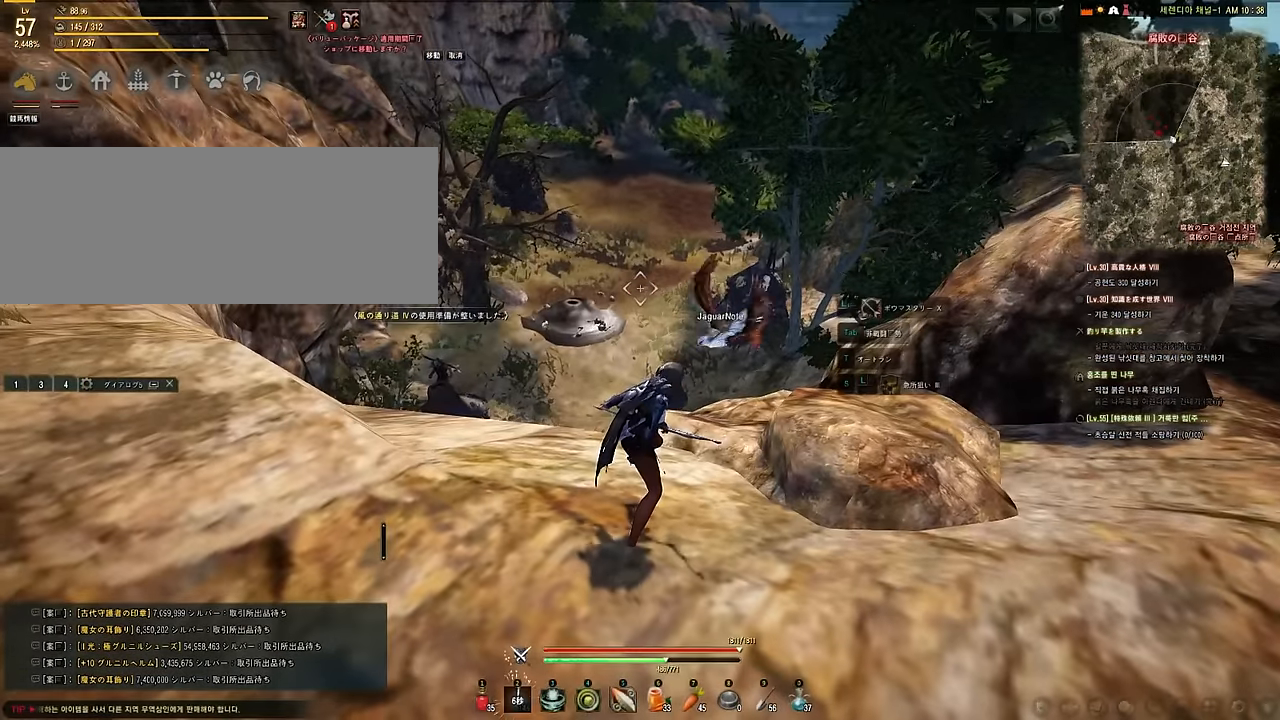
{"keys": [], "mouse": [], "events": [[334, "a", "down"], [450, "a", "up"]]}
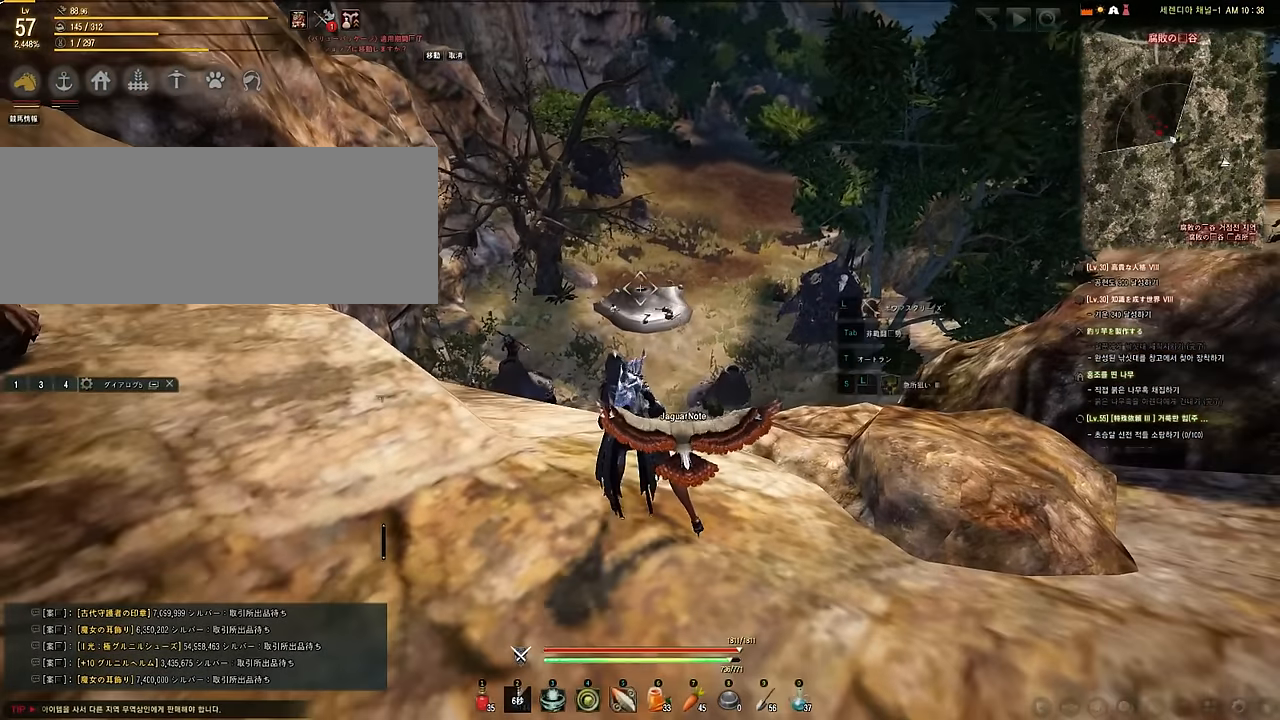
{"keys": [], "mouse": [], "events": [[67, "s", "down"], [284, "s", "up"]]}
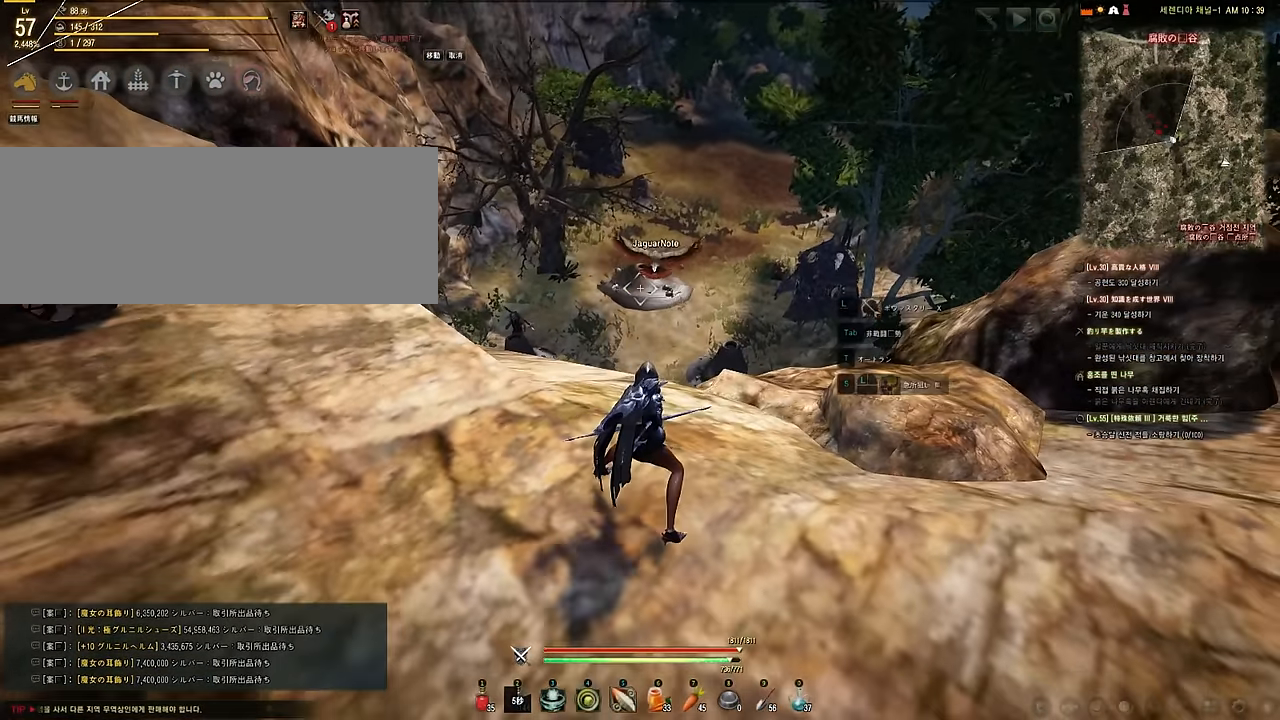
{"keys": [], "mouse": [], "events": []}
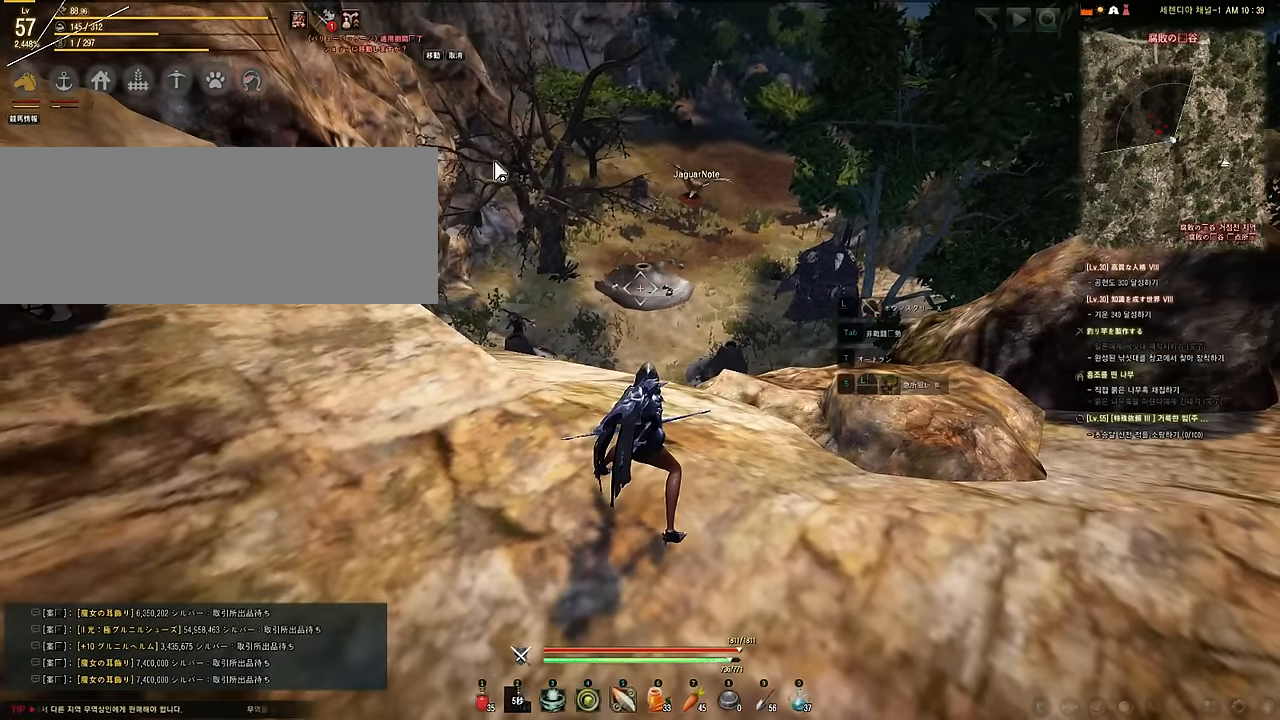
{"keys": [], "mouse": [], "events": []}
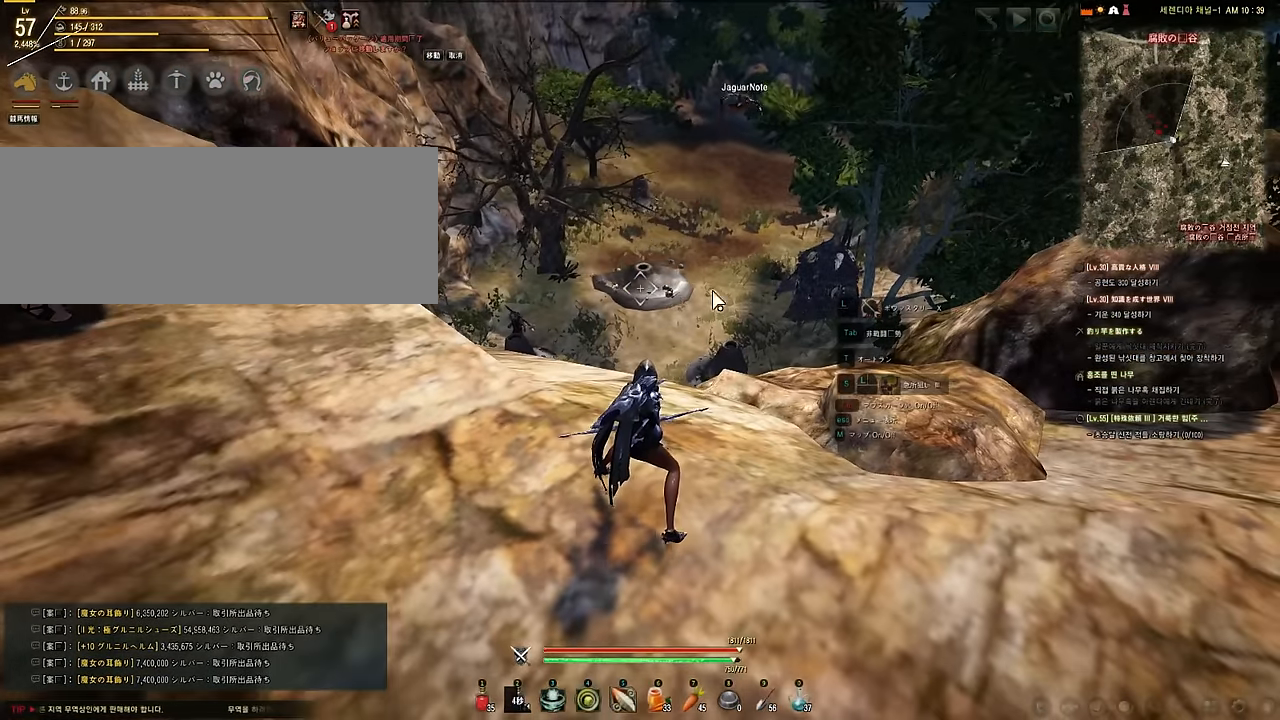
{"keys": [], "mouse": [], "events": []}
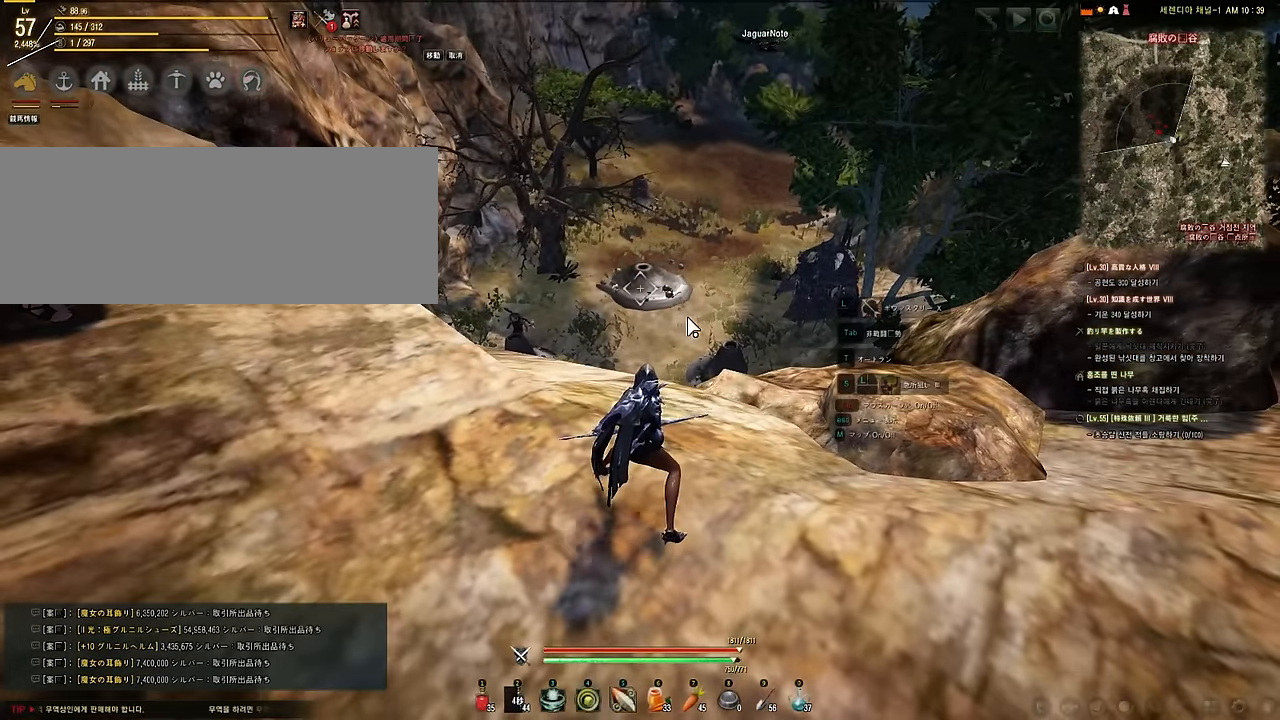
{"keys": ["s"], "mouse": [], "events": [[84, "w", "down"], [317, "w", "up"], [500, "s", "down"]]}
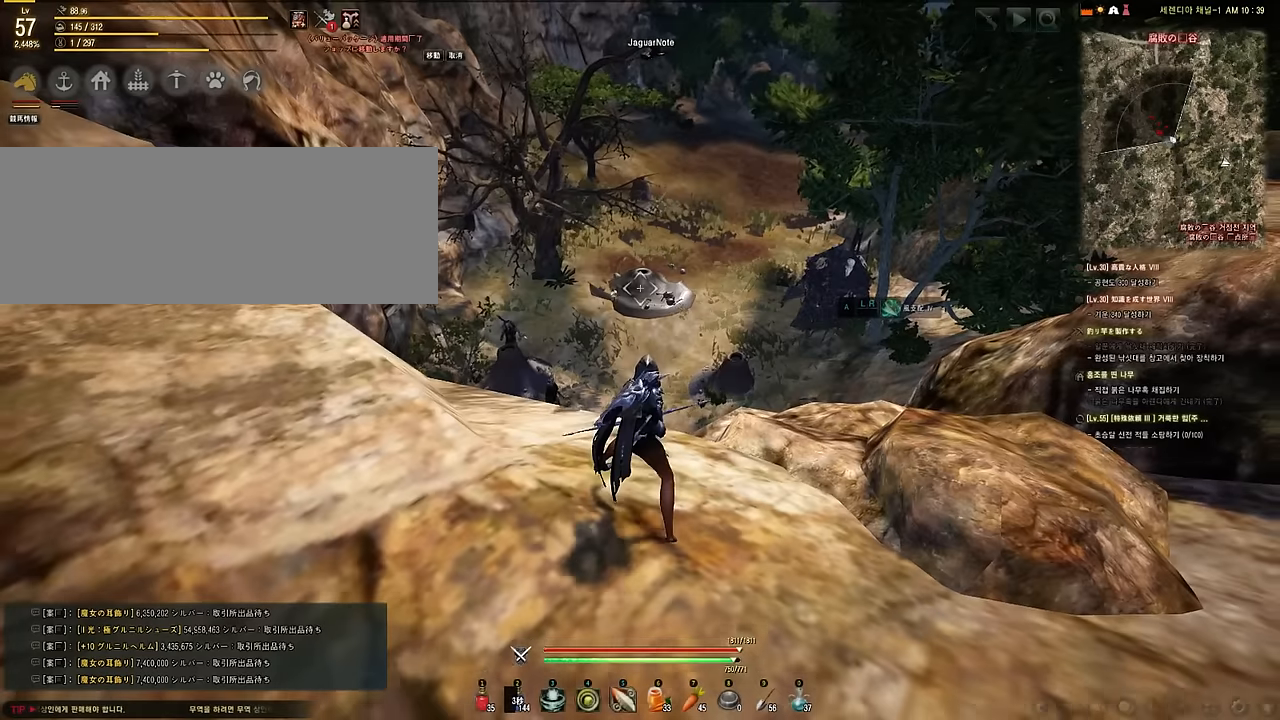
{"keys": ["shift"], "mouse": ["left"], "events": [[67, "e", "down"], [100, "mouse_left", "down"], [117, "mouse_right", "down"], [133, "shift", "down"], [200, "e", "up"], [200, "s", "up"], [500, "mouse_right", "up"]]}
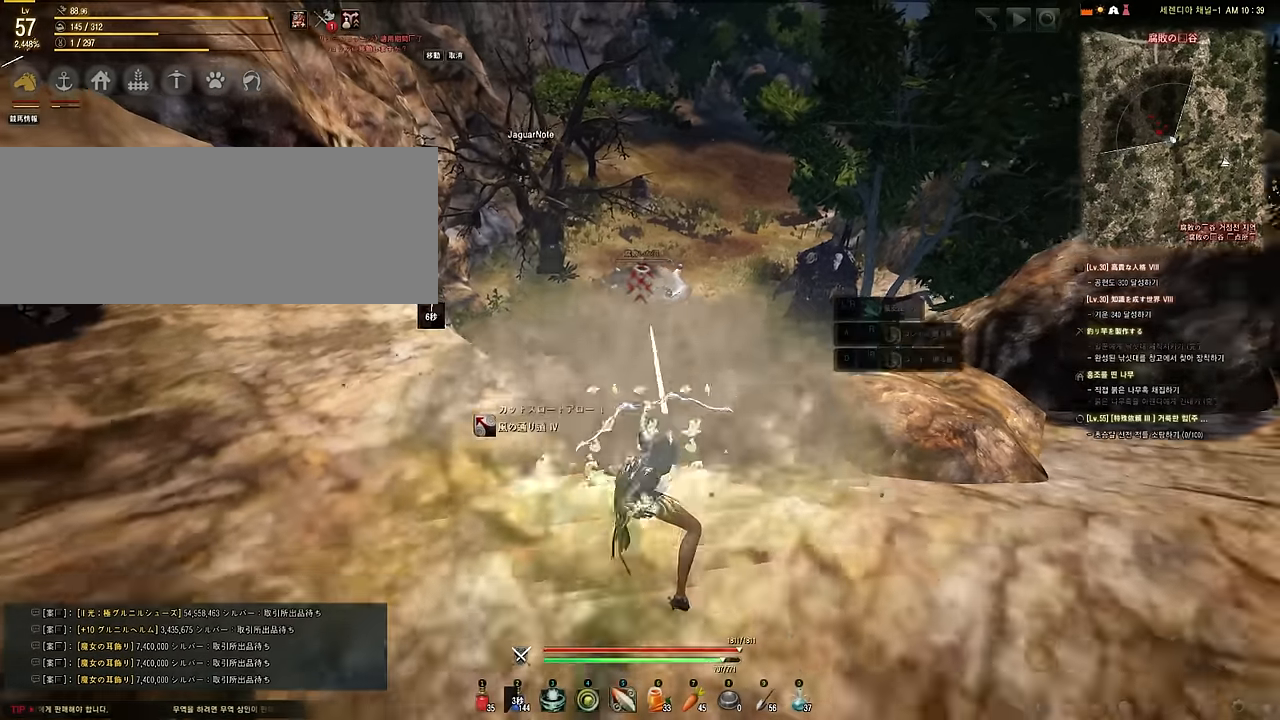
{"keys": ["w"], "mouse": [], "events": [[50, "mouse_left", "up"], [50, "shift", "up"], [133, "w", "down"]]}
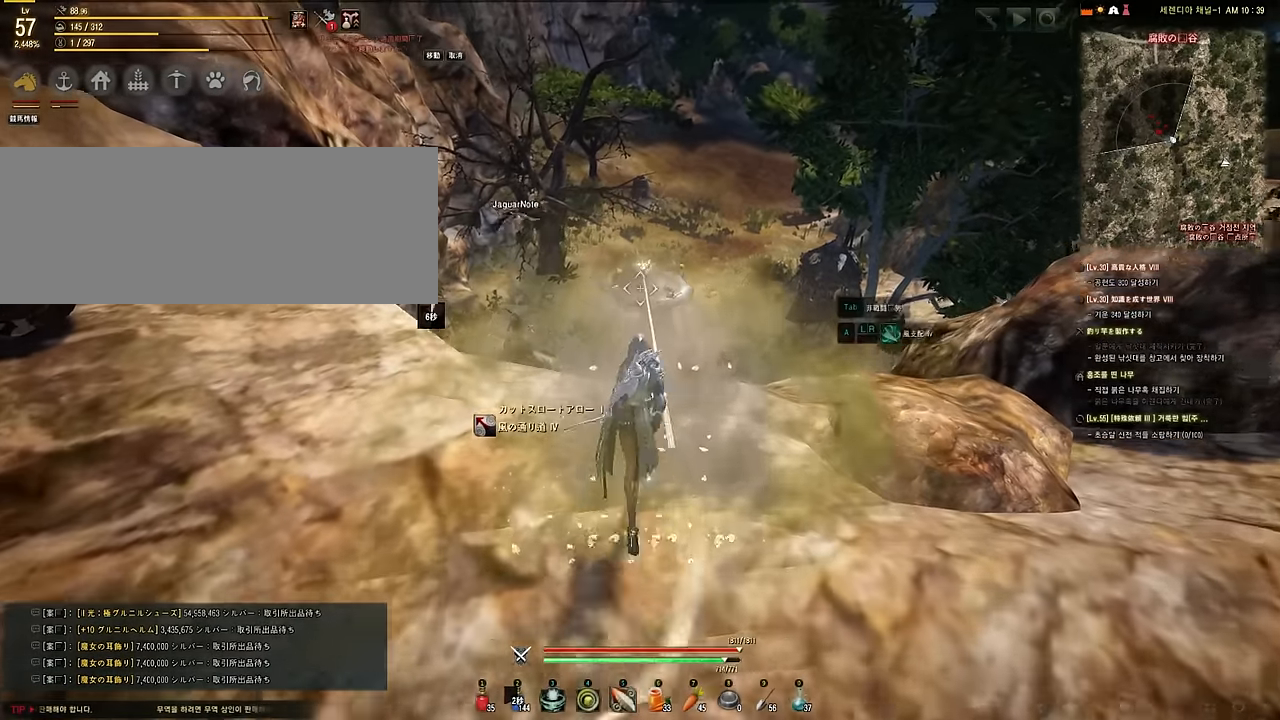
{"keys": [], "mouse": [], "events": [[50, "w", "up"]]}
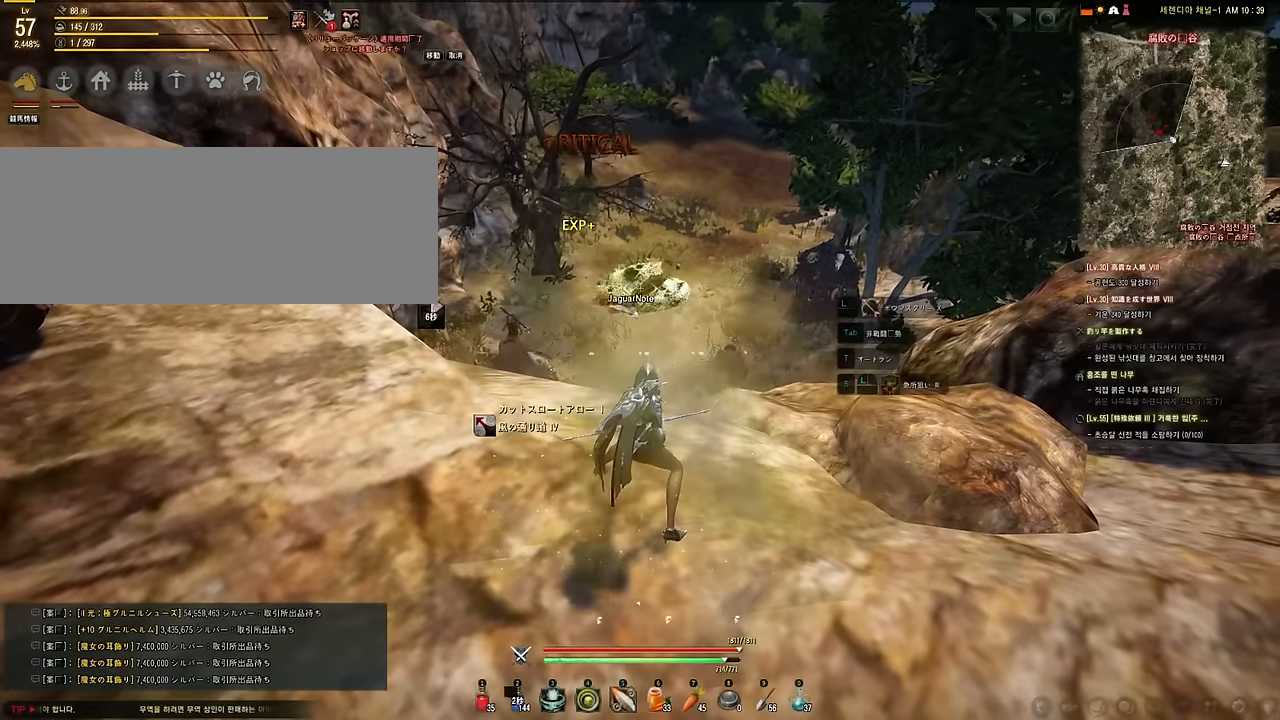
{"keys": [], "mouse": [], "events": []}
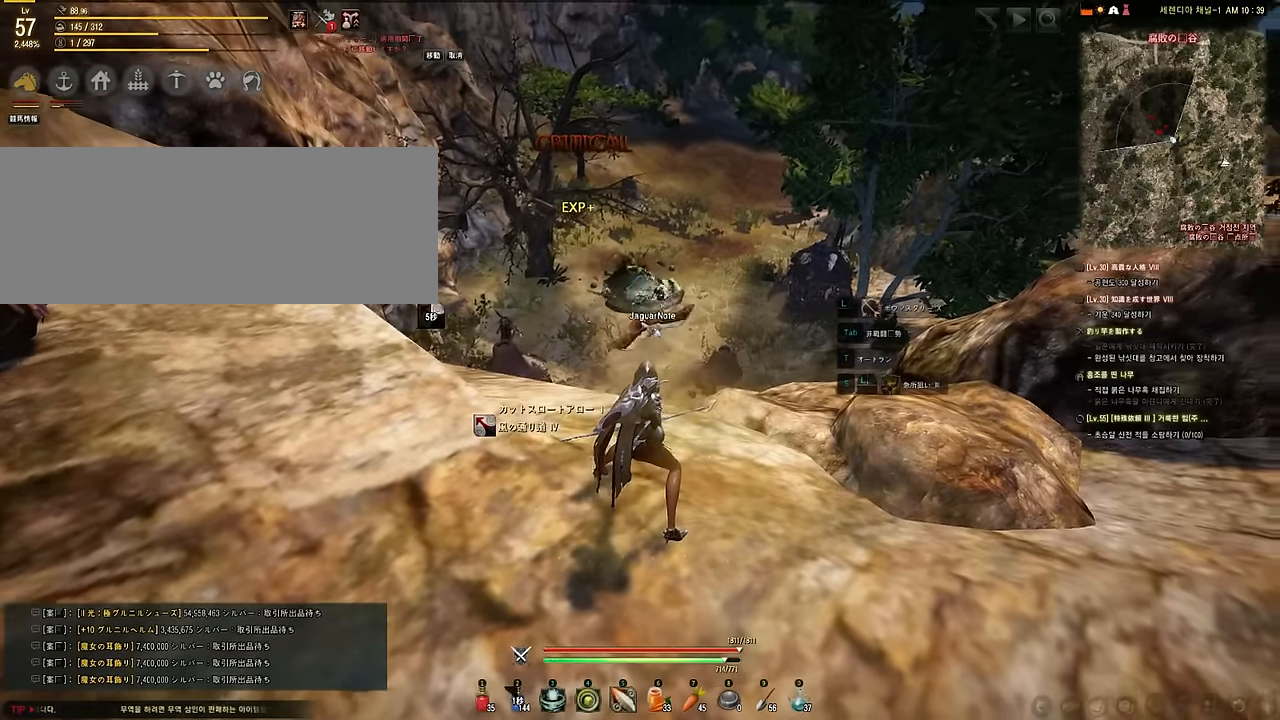
{"keys": [], "mouse": [], "events": [[33, "a", "down"], [150, "a", "up"]]}
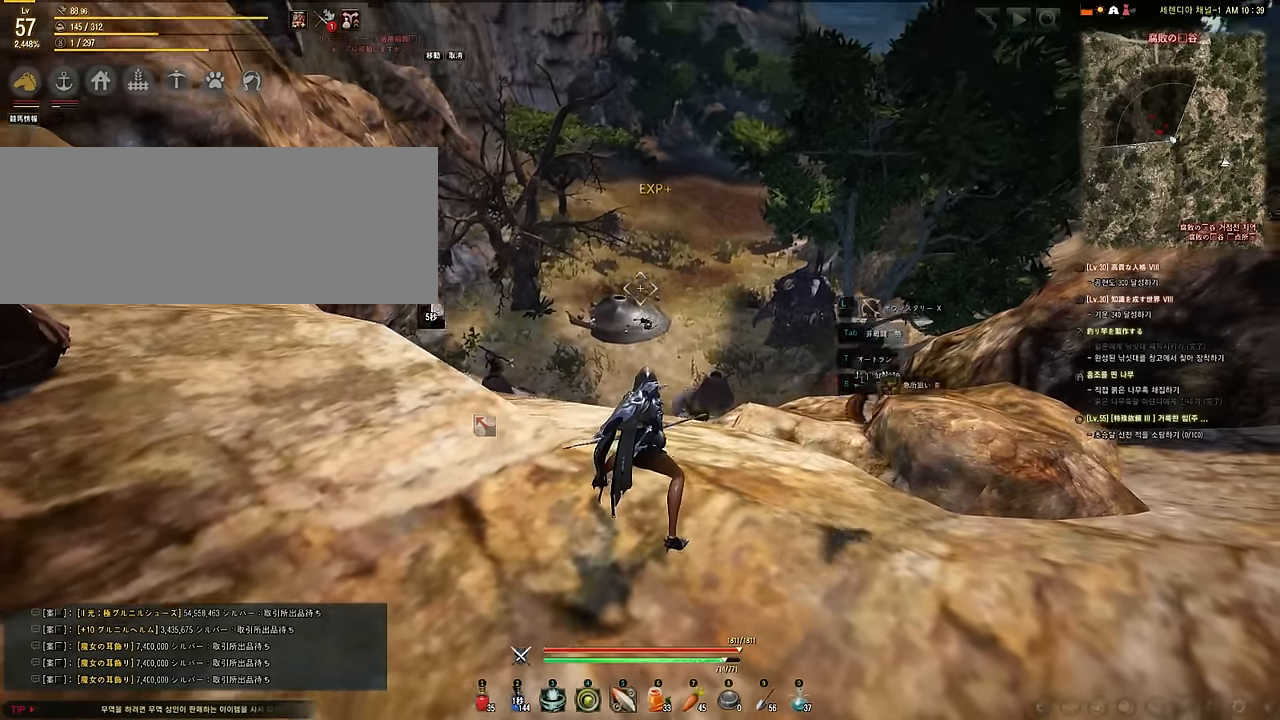
{"keys": [], "mouse": [], "events": []}
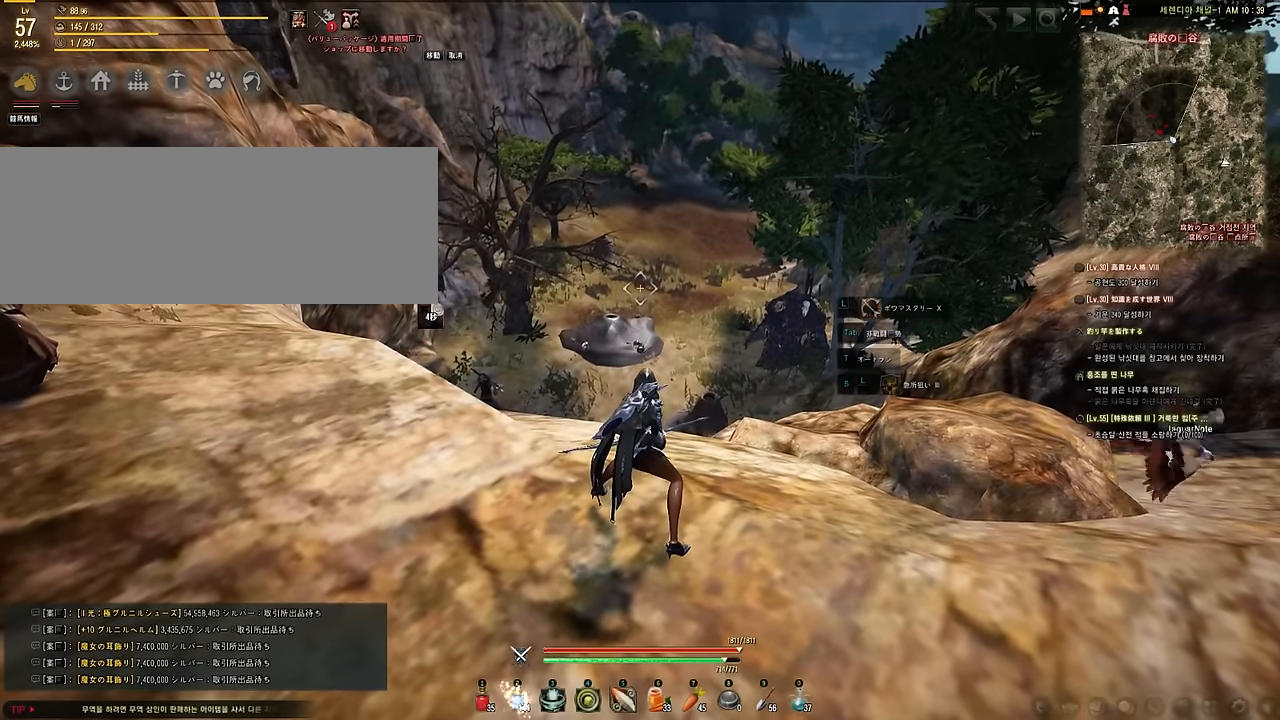
{"keys": ["a"], "mouse": [], "events": [[450, "a", "down"]]}
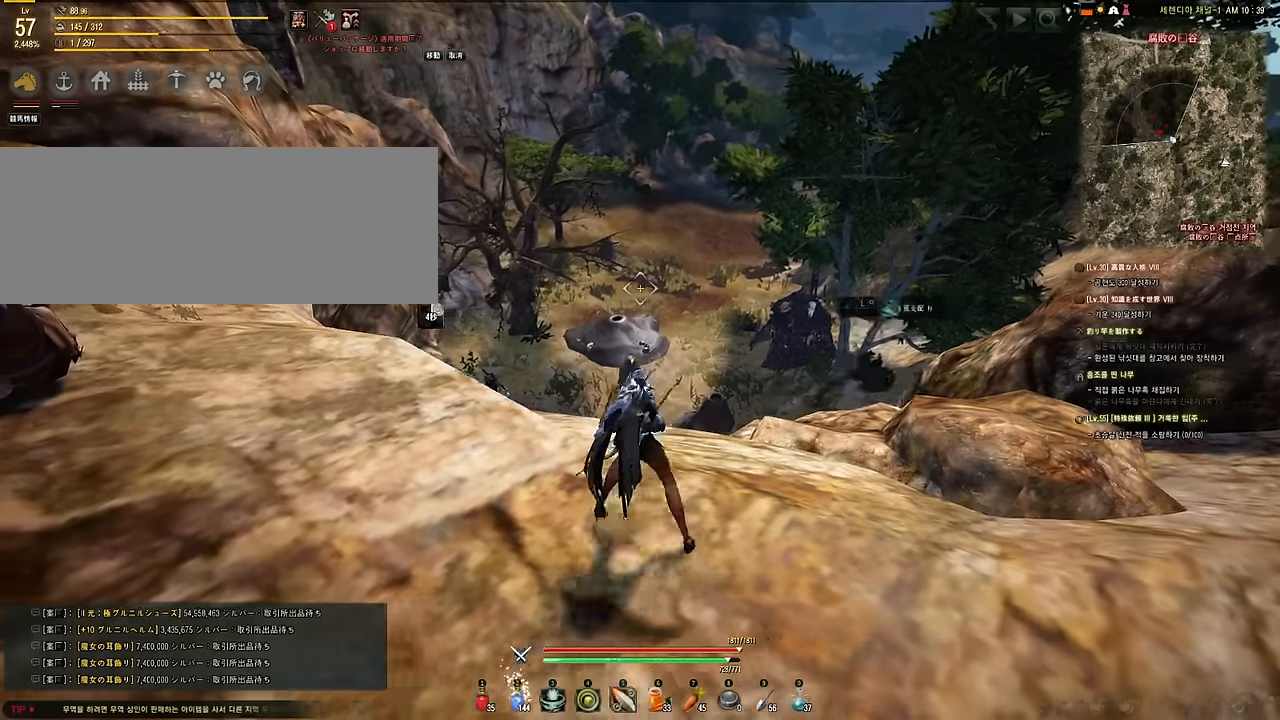
{"keys": [], "mouse": [], "events": [[100, "a", "up"], [233, "w", "down"], [400, "w", "up"]]}
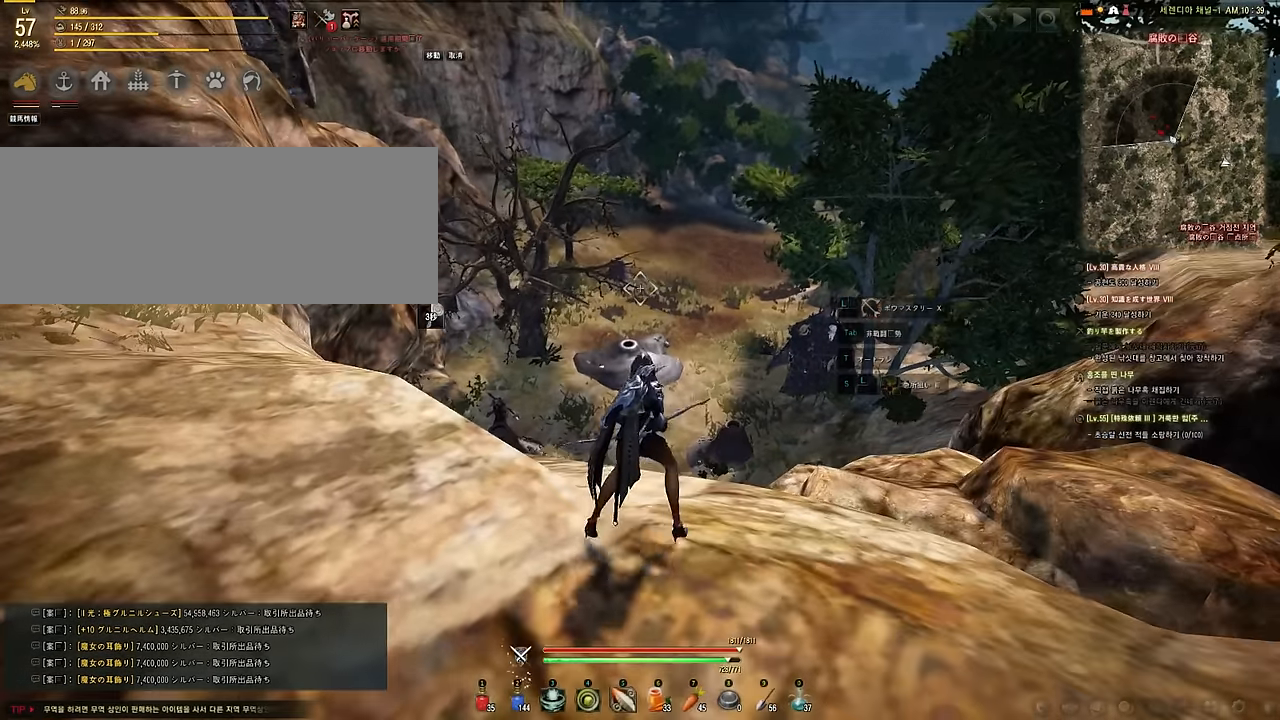
{"keys": [], "mouse": [], "events": []}